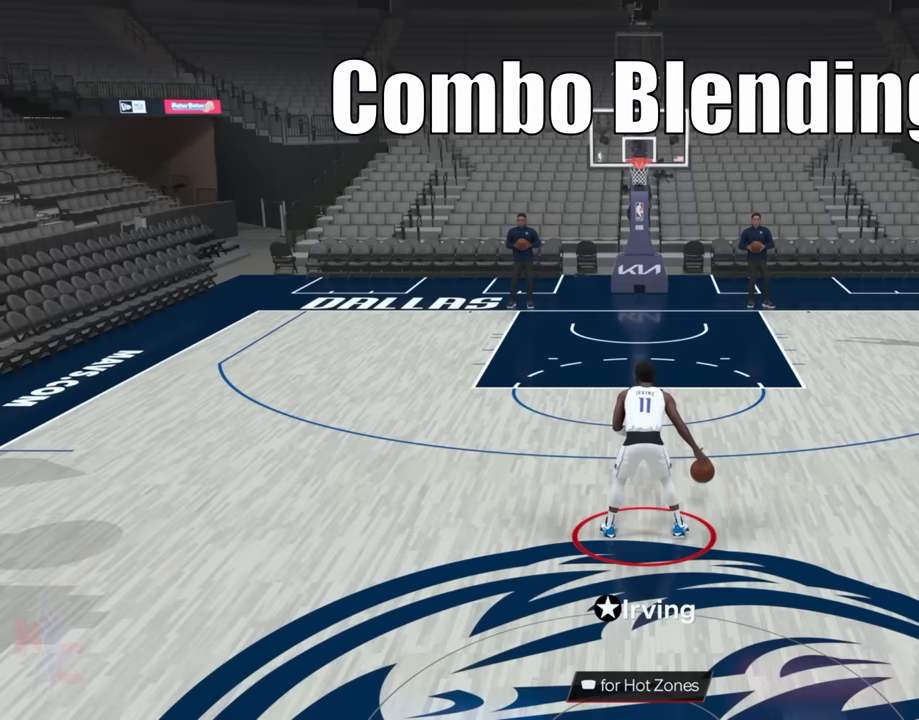
Gameplay with a controller (PlayStation layout); each line is a JSON object with the inputs held at the frame after it. "events" lists button and stick changes between this image and that frame as [ms after this image, input, new state], when the widget could be followed in between. Not read: L3 R3.
{"buttons": [], "left_stick": "center", "right_stick": "center", "events": []}
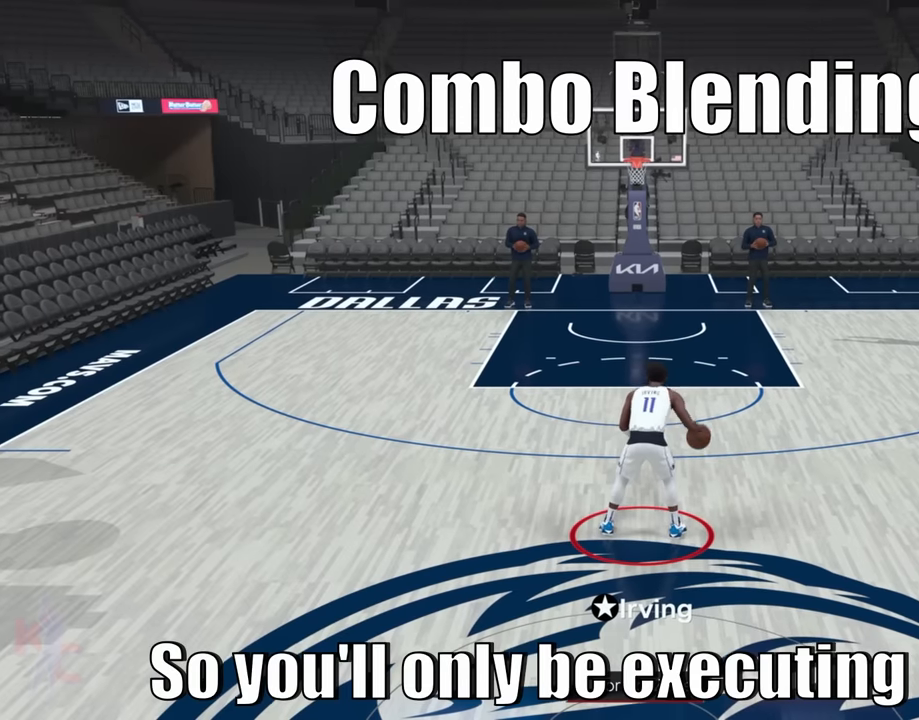
{"buttons": [], "left_stick": "center", "right_stick": "center", "events": []}
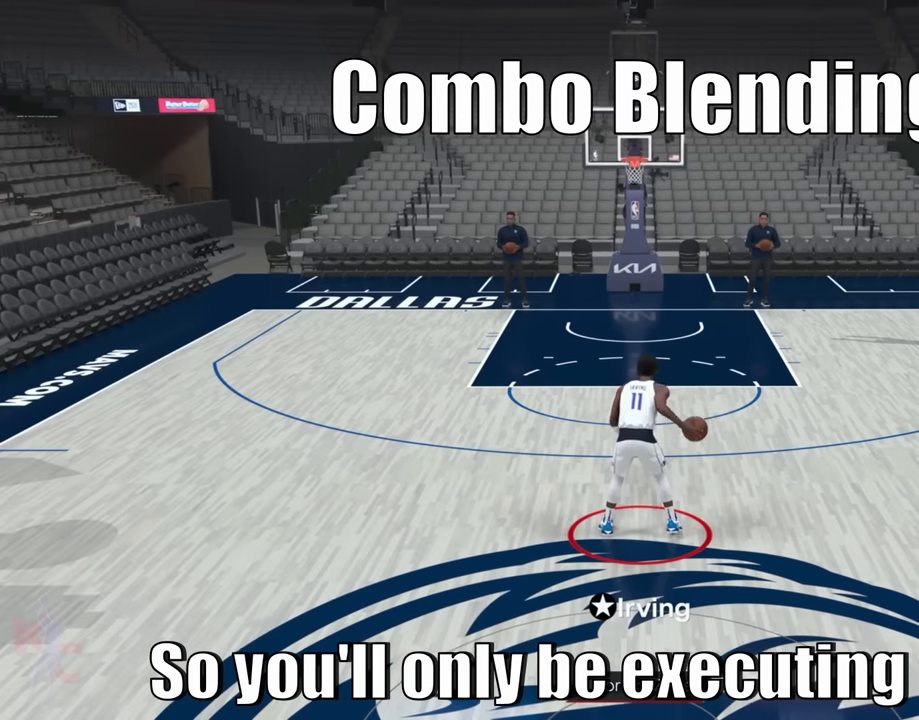
{"buttons": [], "left_stick": "center", "right_stick": "center", "events": [[67, "right_stick", "right"], [217, "right_stick", "left"], [350, "right_stick", "center"]]}
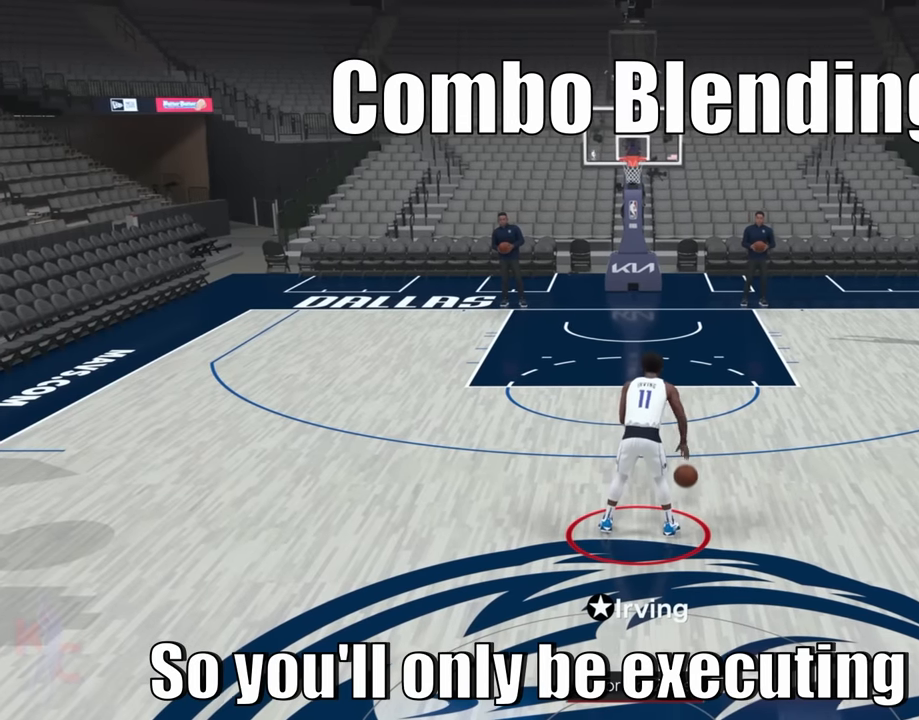
{"buttons": [], "left_stick": "center", "right_stick": "center", "events": [[350, "right_stick", "right"], [500, "right_stick", "center"]]}
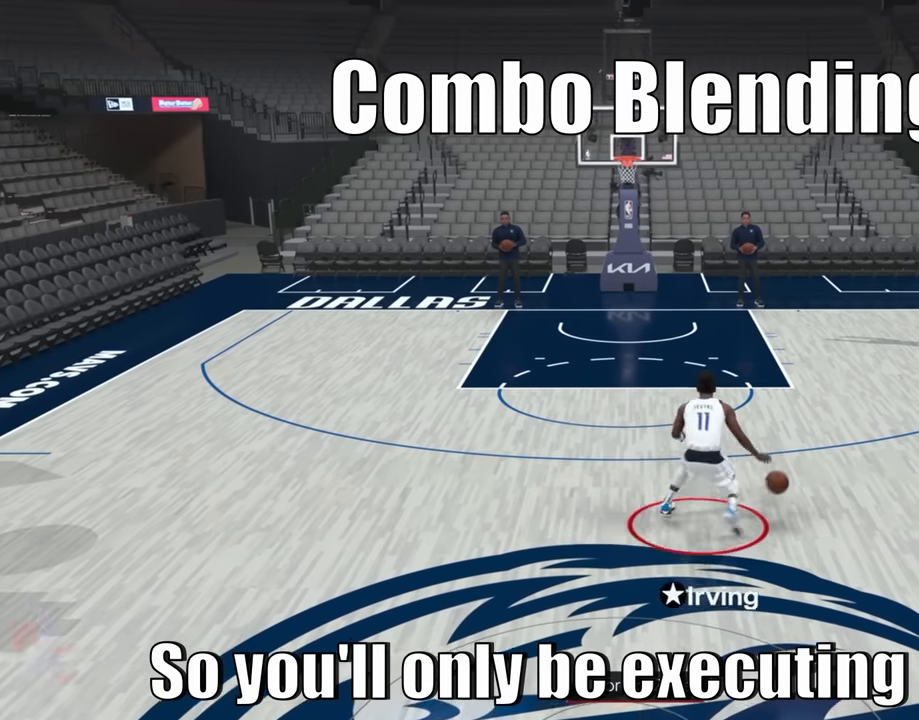
{"buttons": [], "left_stick": "center", "right_stick": "center", "events": [[33, "right_stick", "left"], [117, "right_stick", "center"]]}
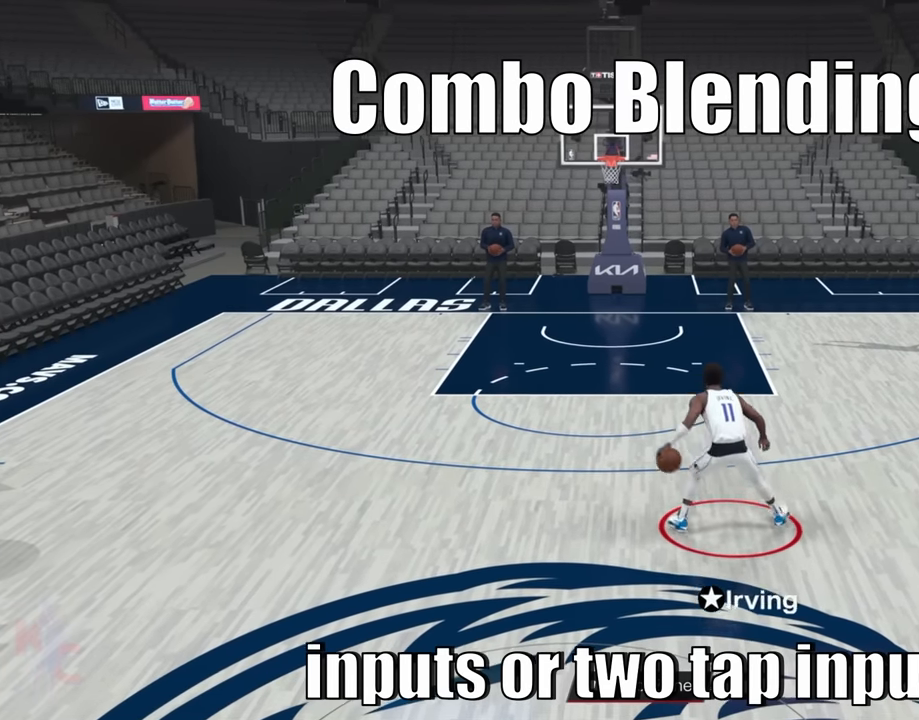
{"buttons": ["R2"], "left_stick": "center", "right_stick": "center", "events": [[33, "R2", "down"]]}
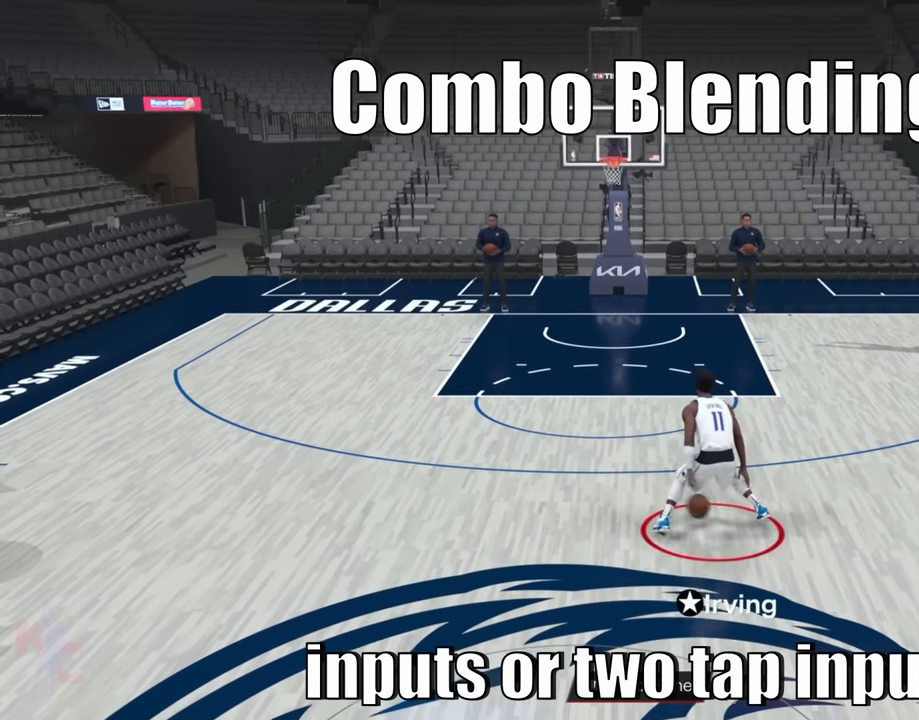
{"buttons": ["R2"], "left_stick": "center", "right_stick": "center", "events": [[150, "right_stick", "up"], [233, "right_stick", "center"]]}
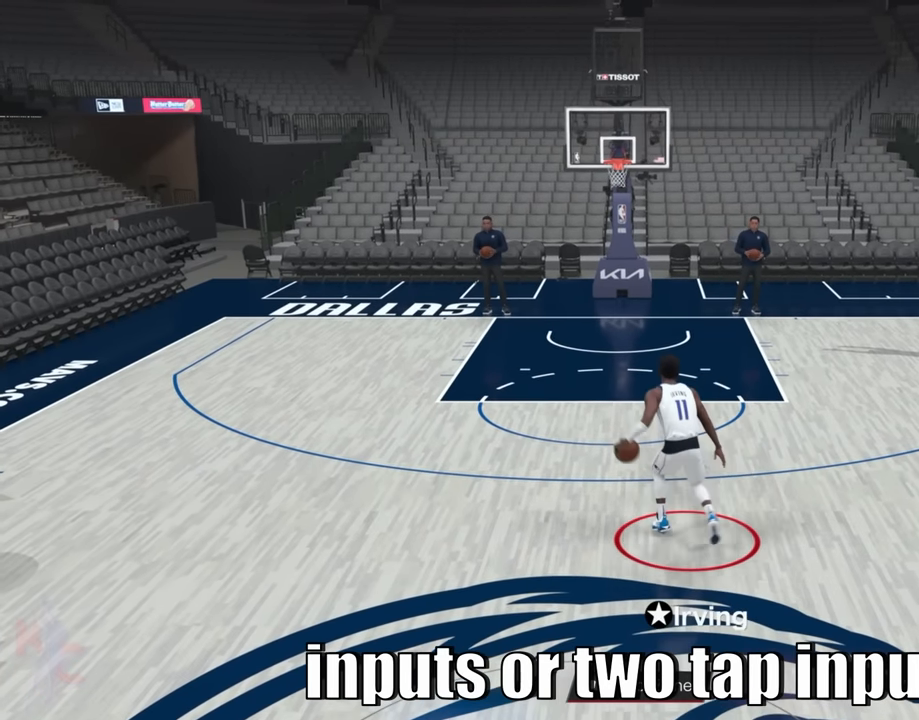
{"buttons": ["R2"], "left_stick": "center", "right_stick": "center", "events": []}
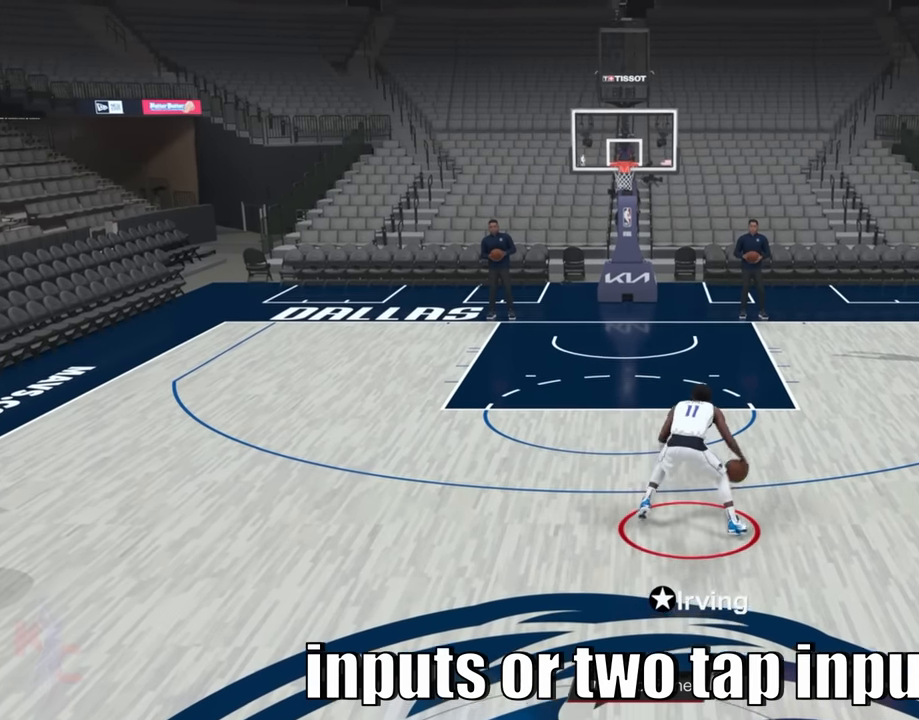
{"buttons": ["R2"], "left_stick": "center", "right_stick": "center", "events": []}
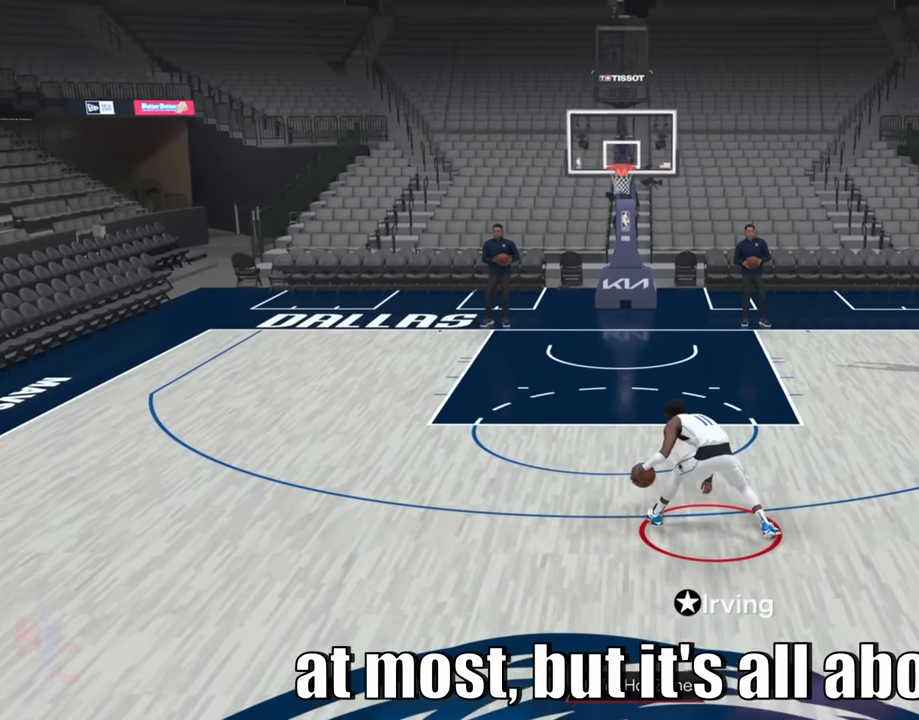
{"buttons": [], "left_stick": "center", "right_stick": "center", "events": [[250, "R2", "up"], [283, "right_stick", "up"], [333, "right_stick", "center"]]}